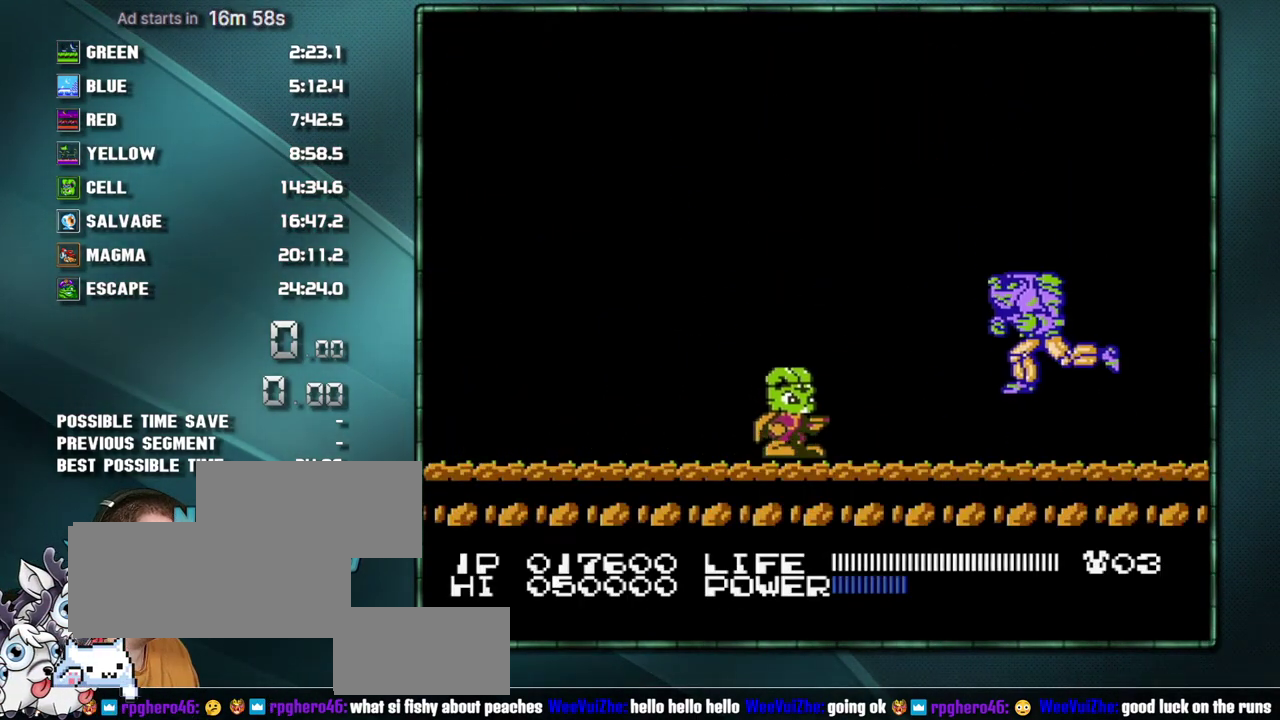
Gameplay with a controller (Nintendo layout); each line is a JSON object with the inputs held at the frame after it. "events" lists button and stick changes between this image and that frame as [ms after this image, input, new state], when the widget could be followed in between. Not read: L3 R3 SELECT.
{"buttons": ["DPAD_LEFT"], "events": [[67, "DPAD_RIGHT", "down"], [200, "DPAD_DOWN", "up"], [200, "DPAD_RIGHT", "up"], [383, "DPAD_RIGHT", "down"], [500, "DPAD_RIGHT", "up"]]}
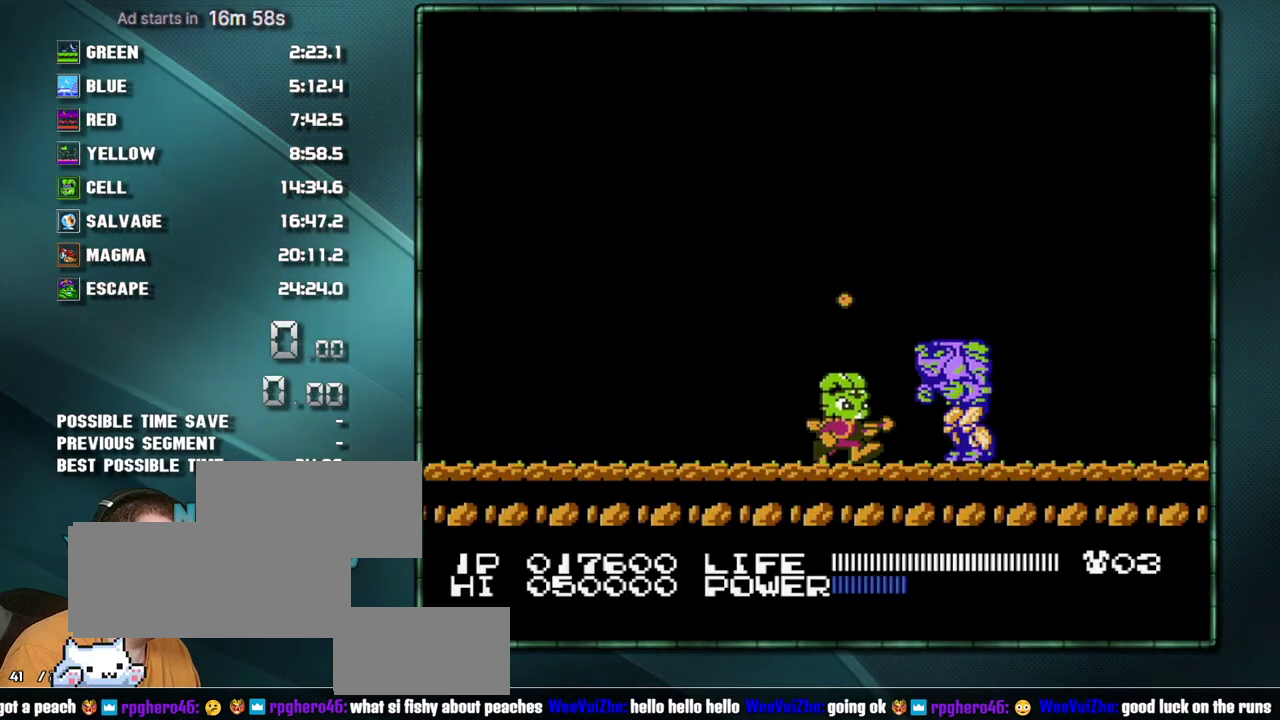
{"buttons": ["DPAD_LEFT"], "events": [[133, "DPAD_RIGHT", "down"], [200, "DPAD_RIGHT", "up"], [350, "DPAD_RIGHT", "down"], [417, "DPAD_RIGHT", "up"]]}
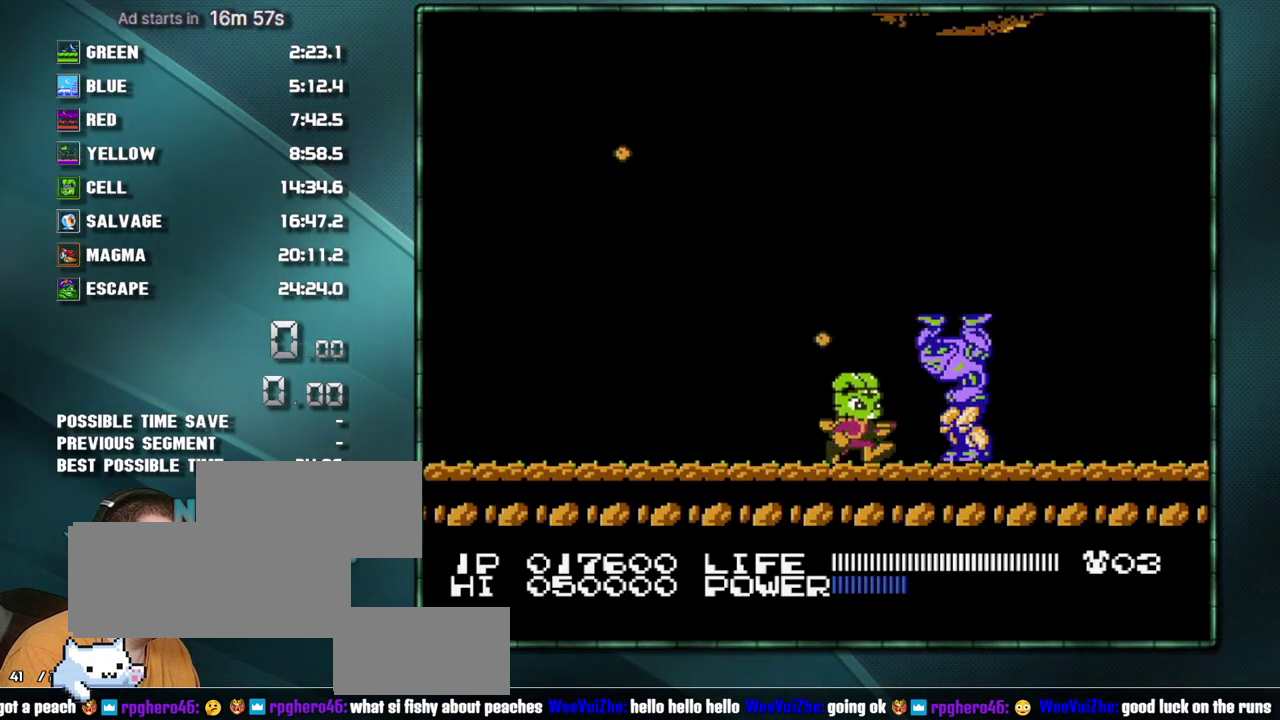
{"buttons": ["B", "DPAD_LEFT"]}
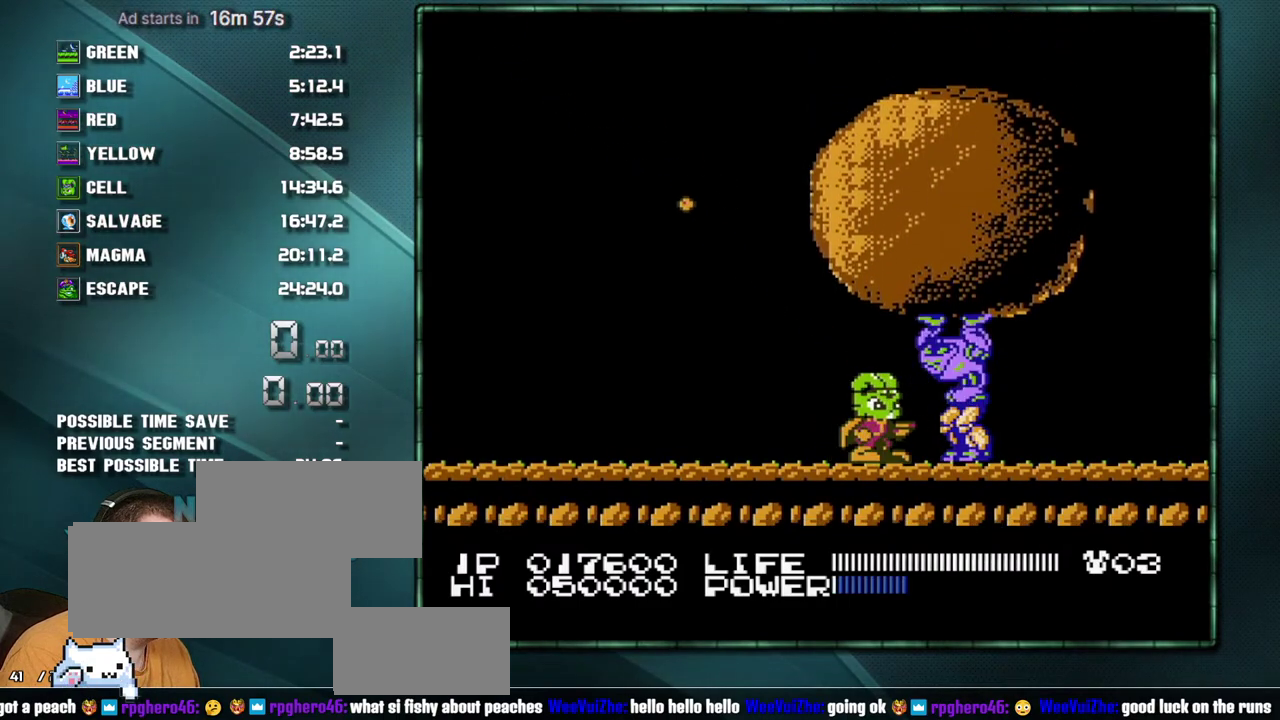
{"buttons": []}
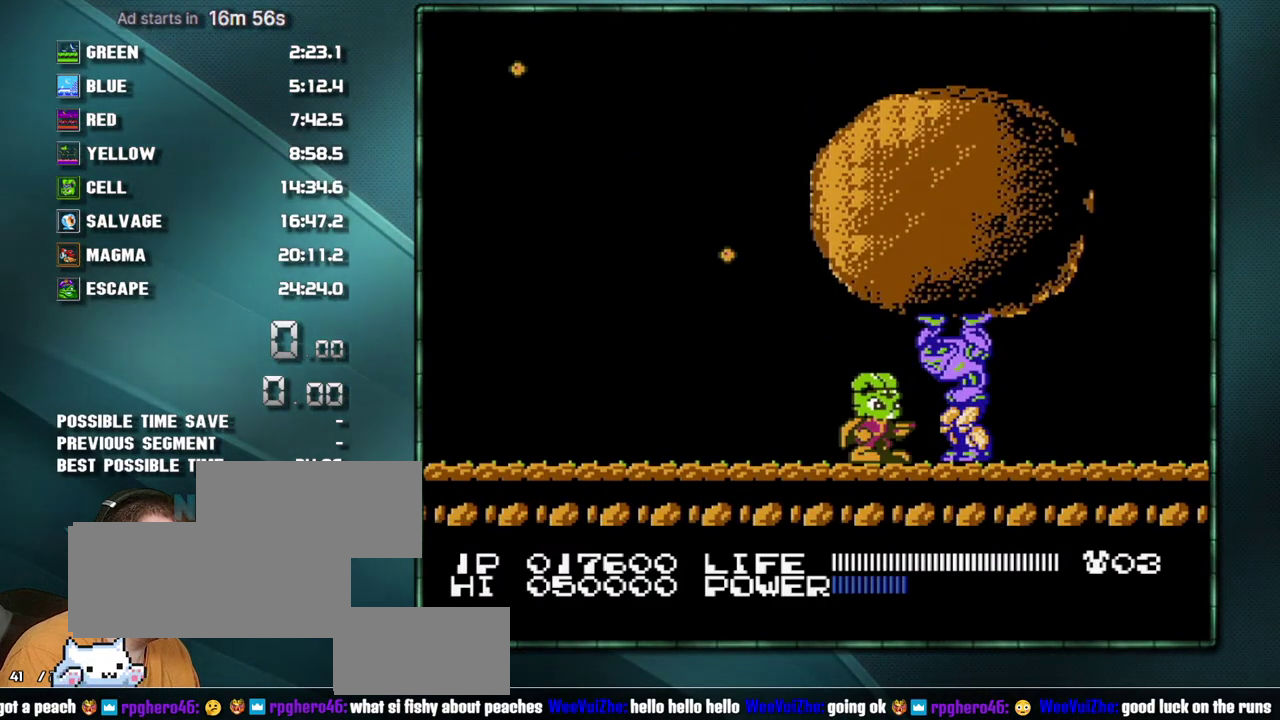
{"buttons": [], "events": [[317, "DPAD_RIGHT", "down"], [383, "DPAD_RIGHT", "up"]]}
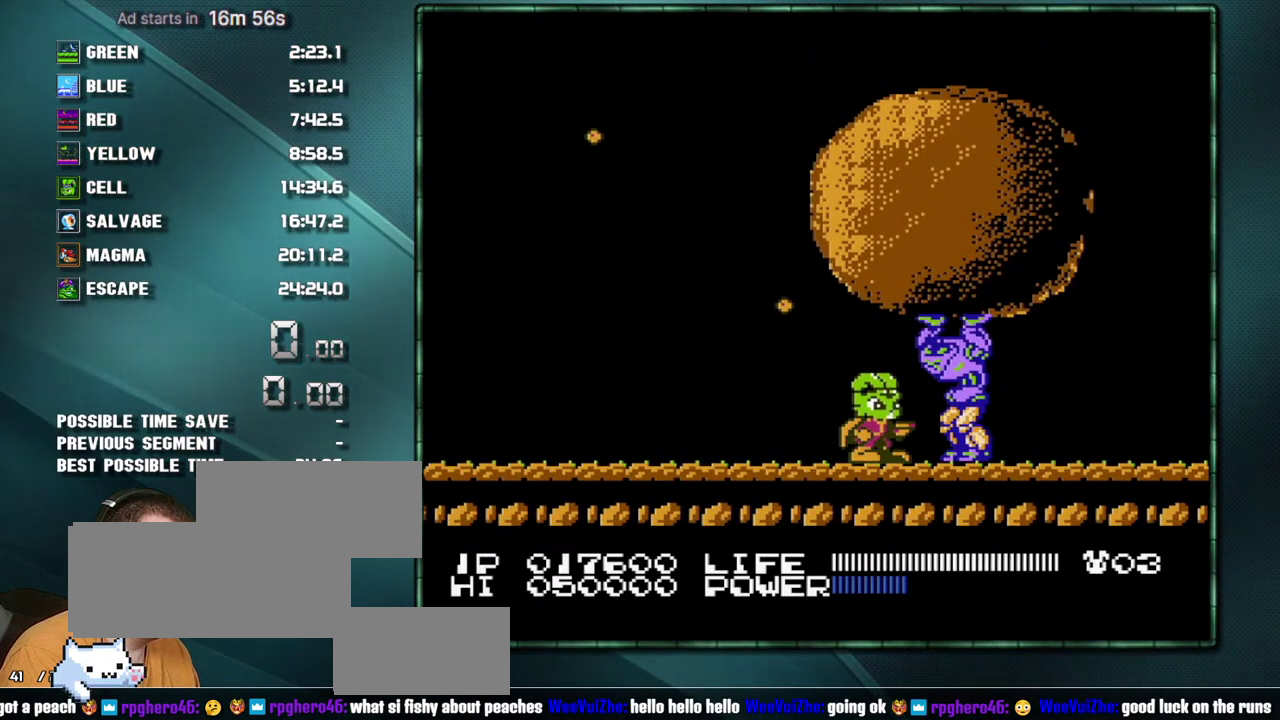
{"buttons": [], "events": []}
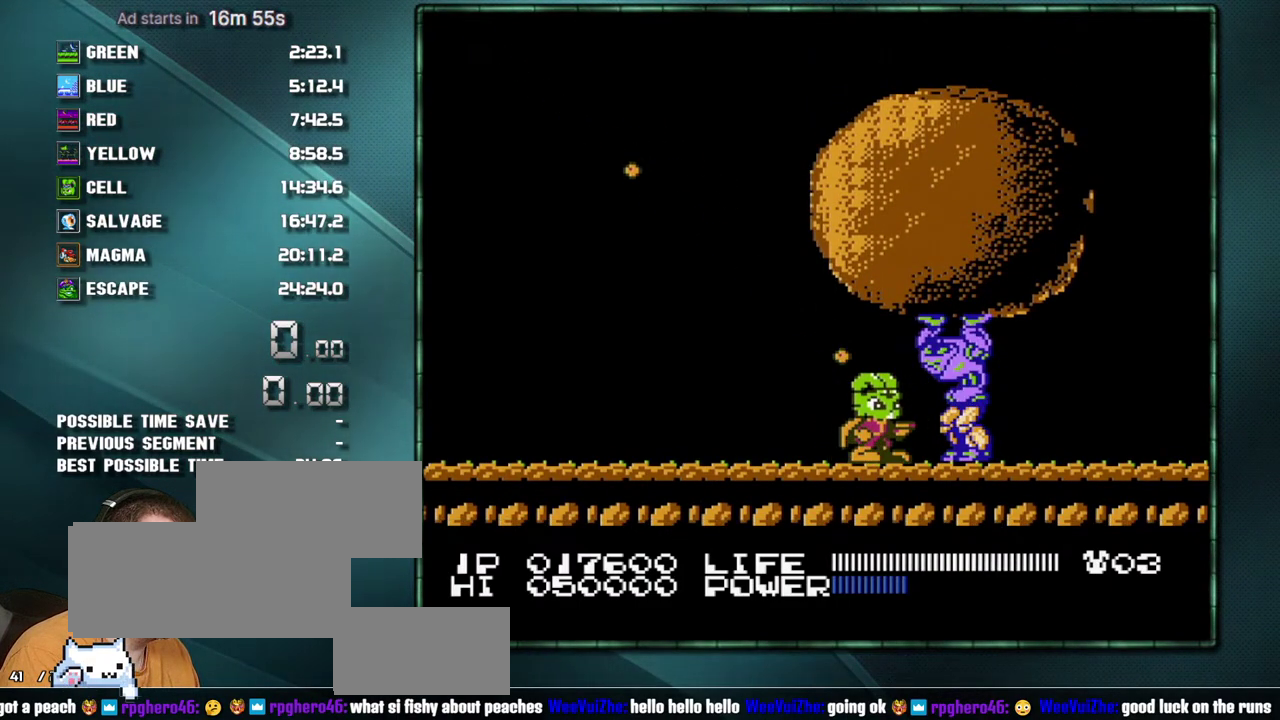
{"buttons": [], "events": []}
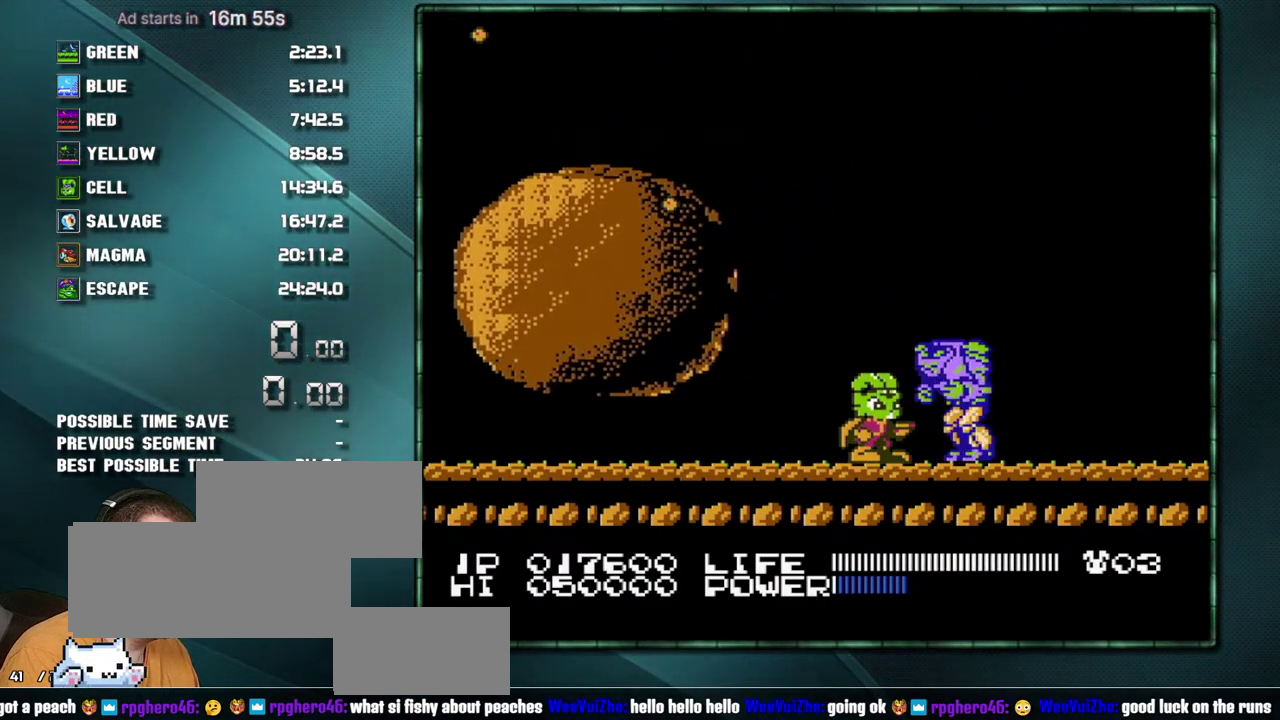
{"buttons": ["DPAD_LEFT"], "events": [[467, "DPAD_LEFT", "down"]]}
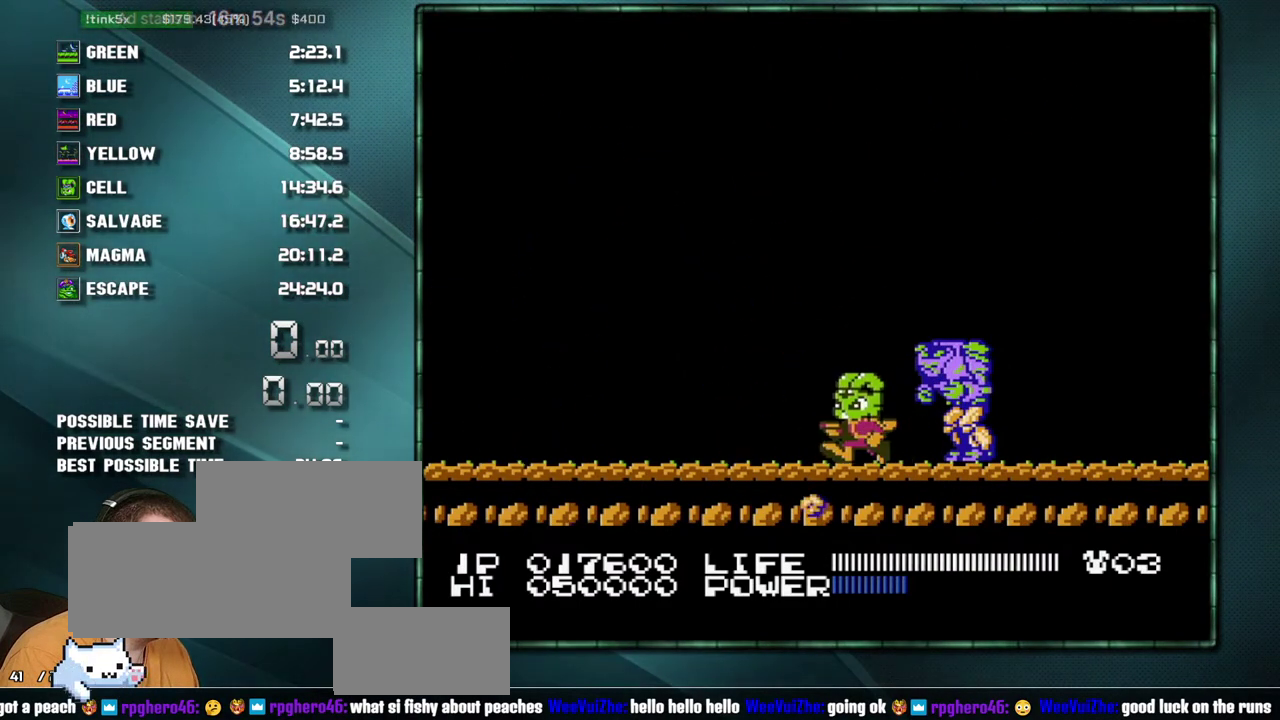
{"buttons": [], "events": [[233, "DPAD_LEFT", "up"]]}
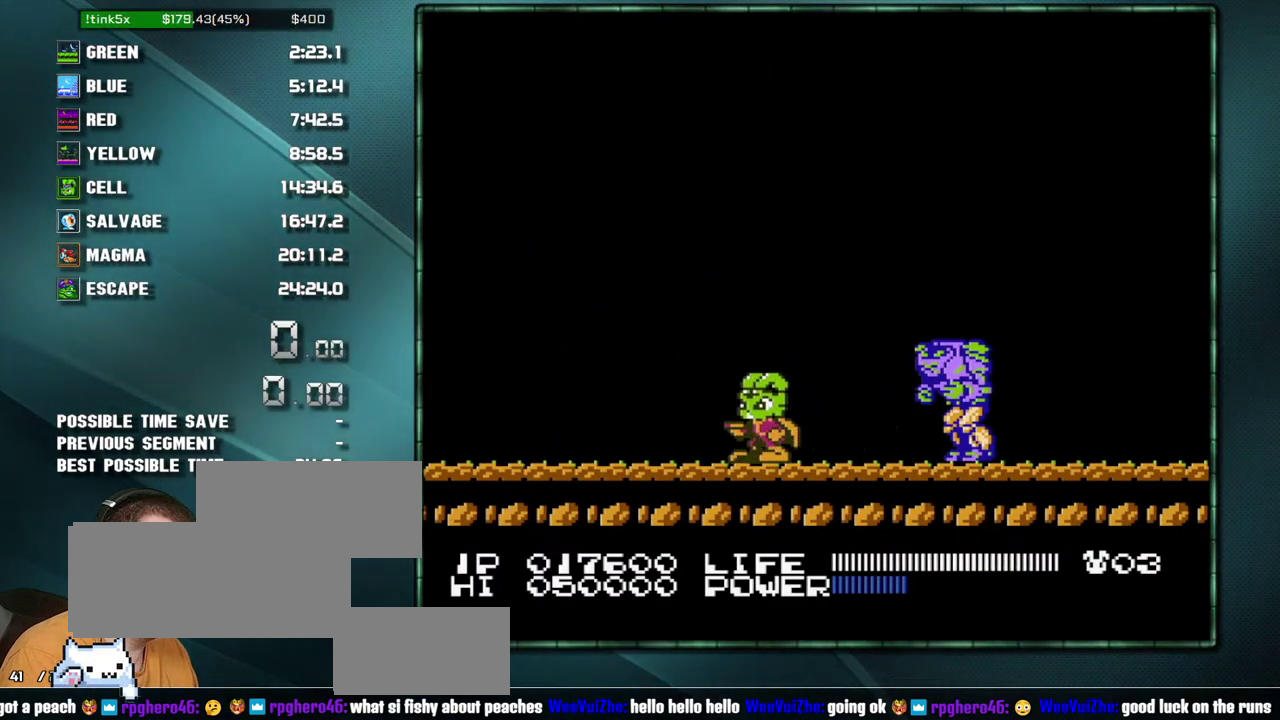
{"buttons": ["DPAD_LEFT"], "events": [[67, "DPAD_RIGHT", "down"], [133, "A", "down"], [350, "DPAD_RIGHT", "up"], [383, "A", "up"], [500, "DPAD_LEFT", "down"]]}